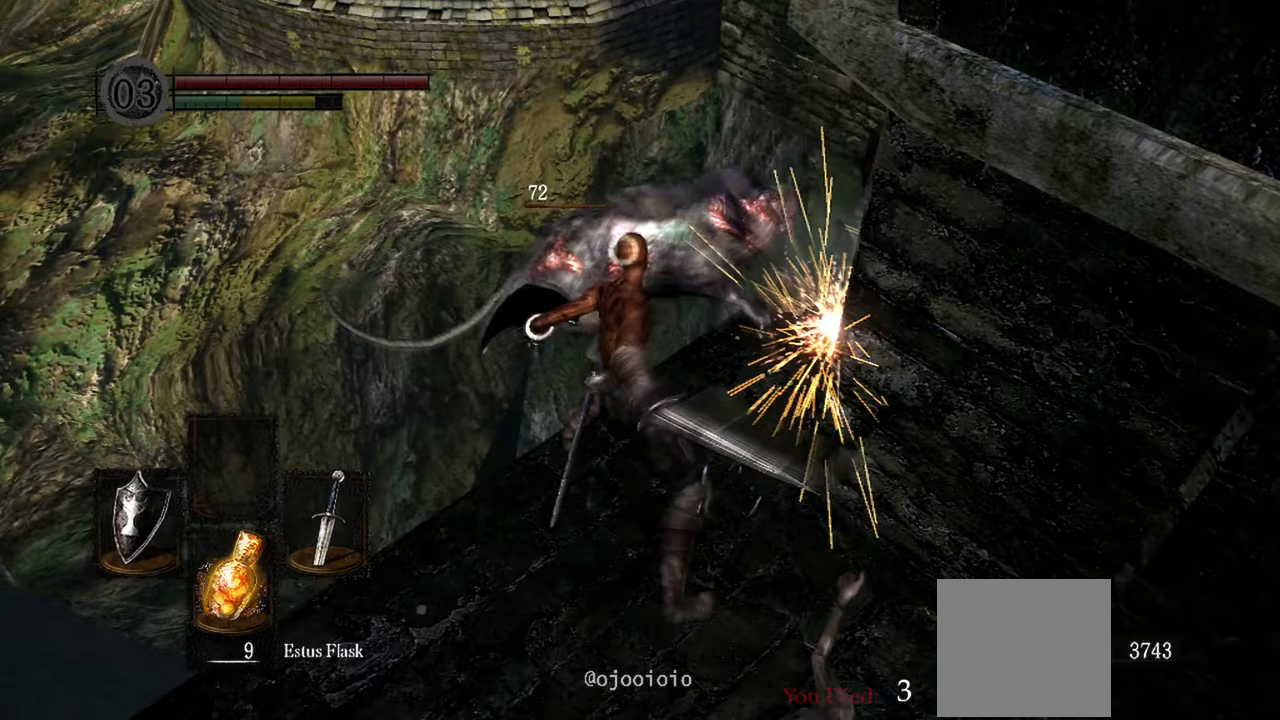
Gameplay with a controller (Xbox layout); each line is a JSON object with the inputs held at the frame after it. "events" lists button and stick changes between this image and that frame as [ms after this image, input, new state], when the widget could be followed in between.
{"buttons": ["L1"], "left_stick": "down", "right_stick": "center", "events": [[100, "left_stick", "down"], [217, "R3", "down"], [300, "R3", "up"]]}
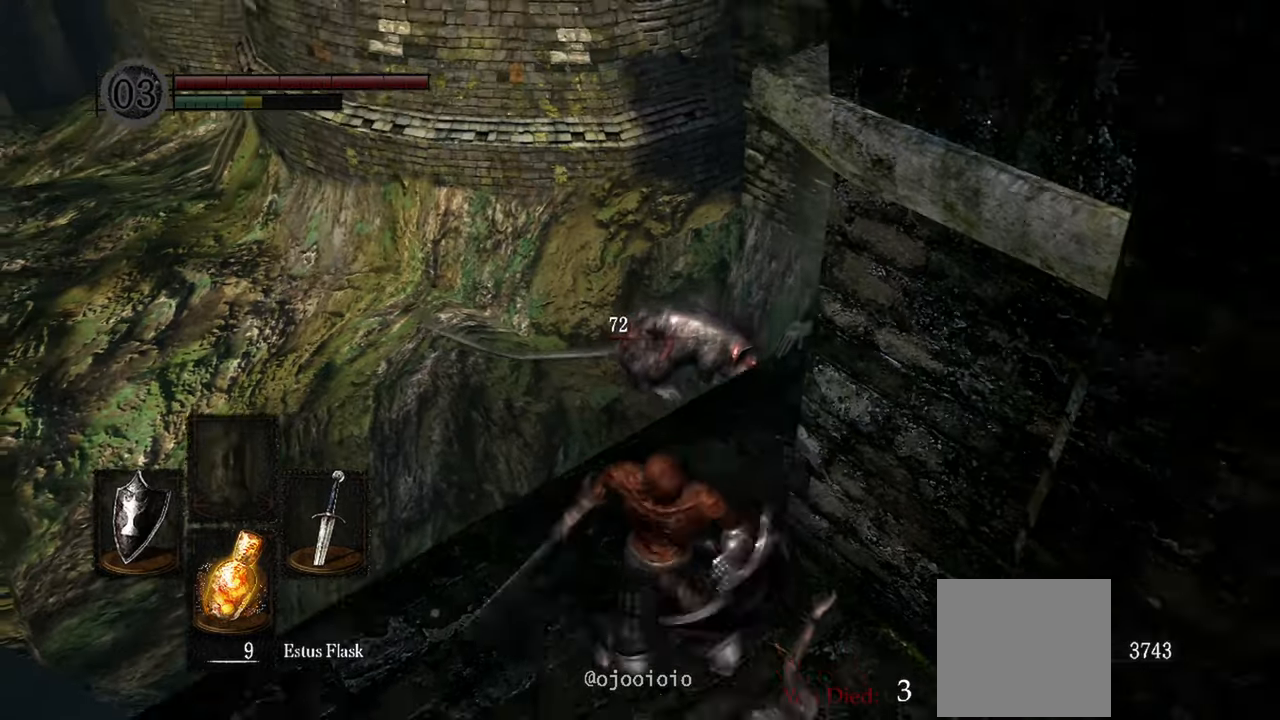
{"buttons": ["L1"], "left_stick": "down", "right_stick": "center", "events": []}
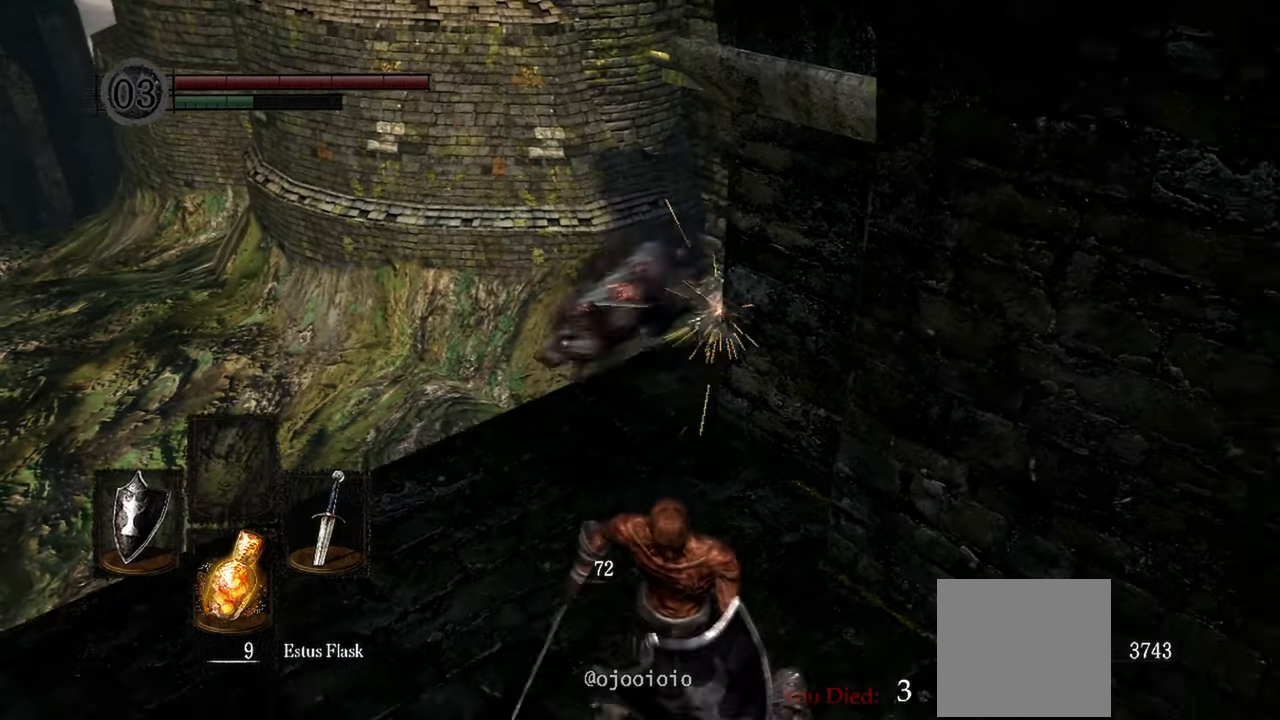
{"buttons": ["L1", "R3"], "left_stick": "center", "right_stick": "center", "events": [[300, "left_stick", "center"], [467, "R3", "down"]]}
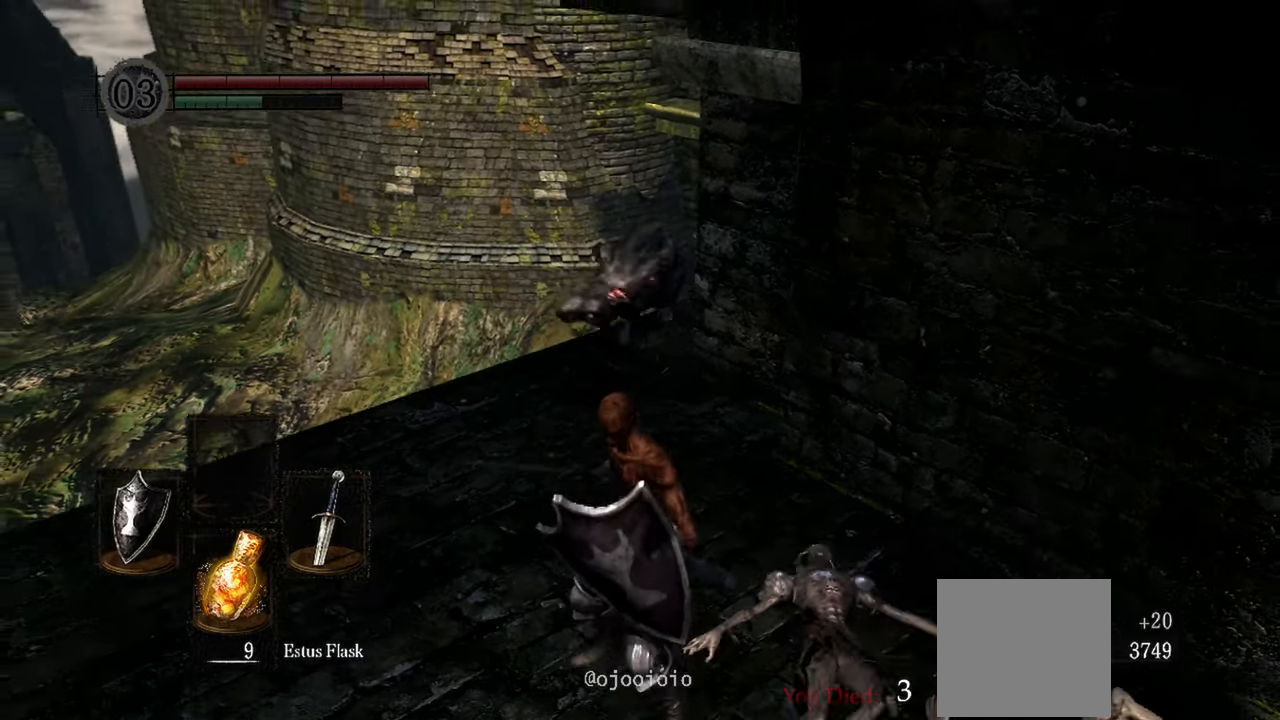
{"buttons": ["L1"], "left_stick": "center", "right_stick": "center", "events": [[67, "R3", "up"], [67, "left_stick", "up"], [200, "left_stick", "center"]]}
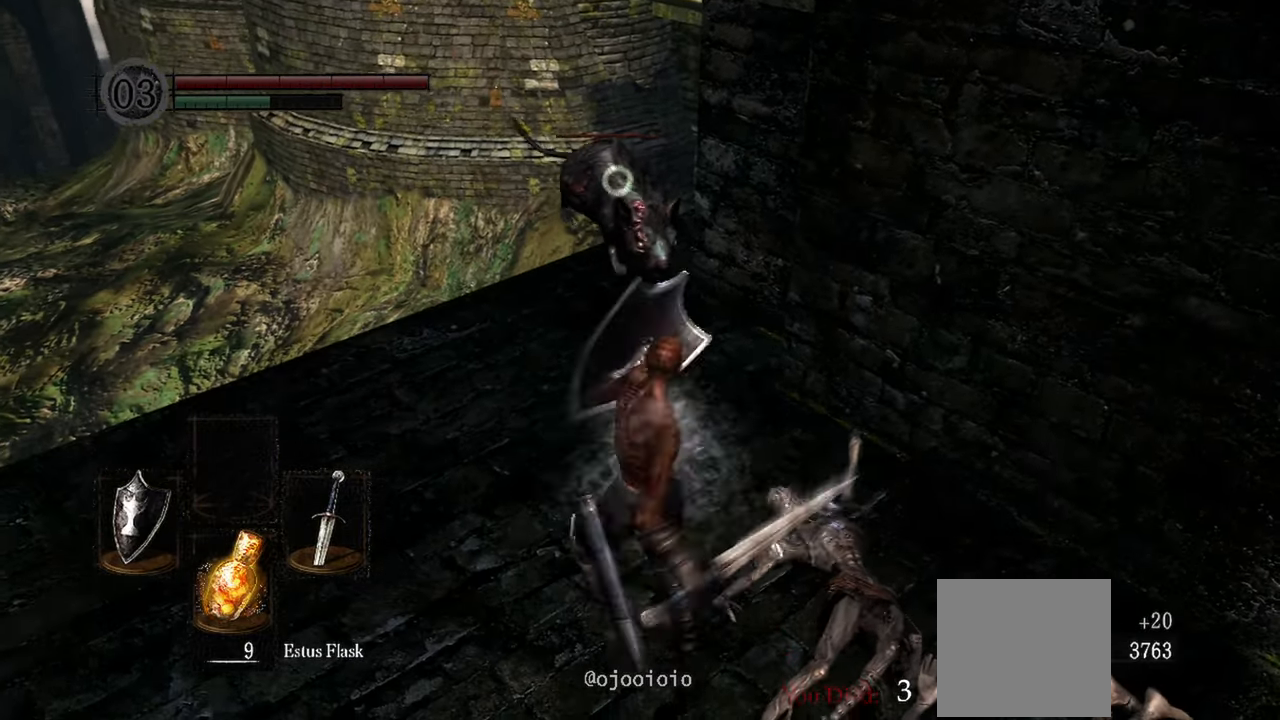
{"buttons": ["L1"], "left_stick": "up-left", "right_stick": "center", "events": [[50, "left_stick", "down"], [200, "left_stick", "down-left"], [500, "left_stick", "up-left"]]}
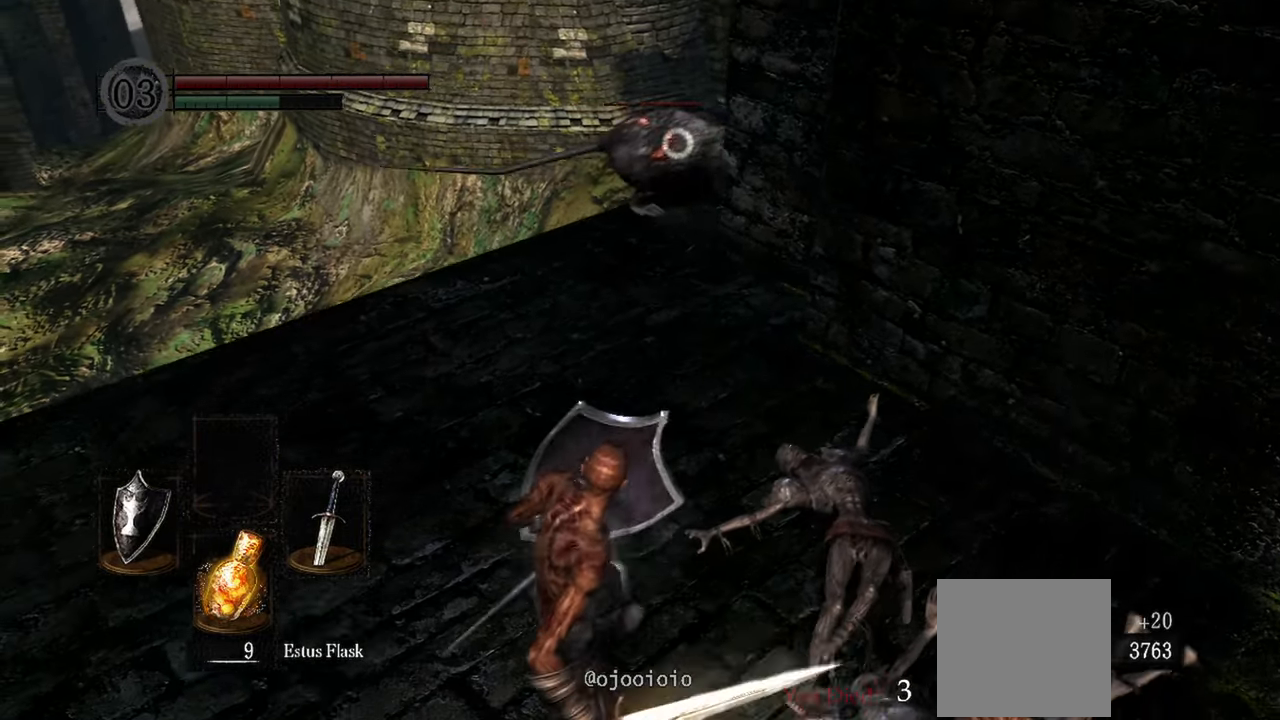
{"buttons": ["L1"], "left_stick": "center", "right_stick": "center", "events": [[317, "left_stick", "center"]]}
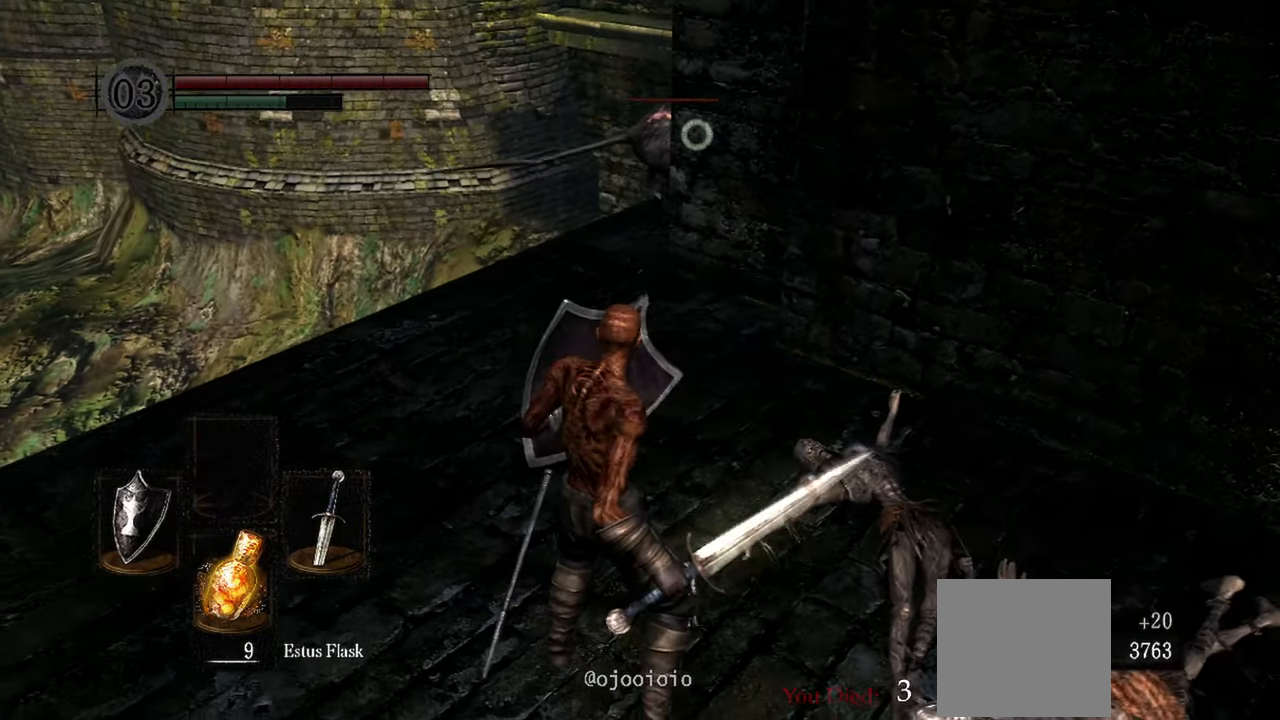
{"buttons": ["L1"], "left_stick": "up-left", "right_stick": "center", "events": [[167, "left_stick", "up-left"]]}
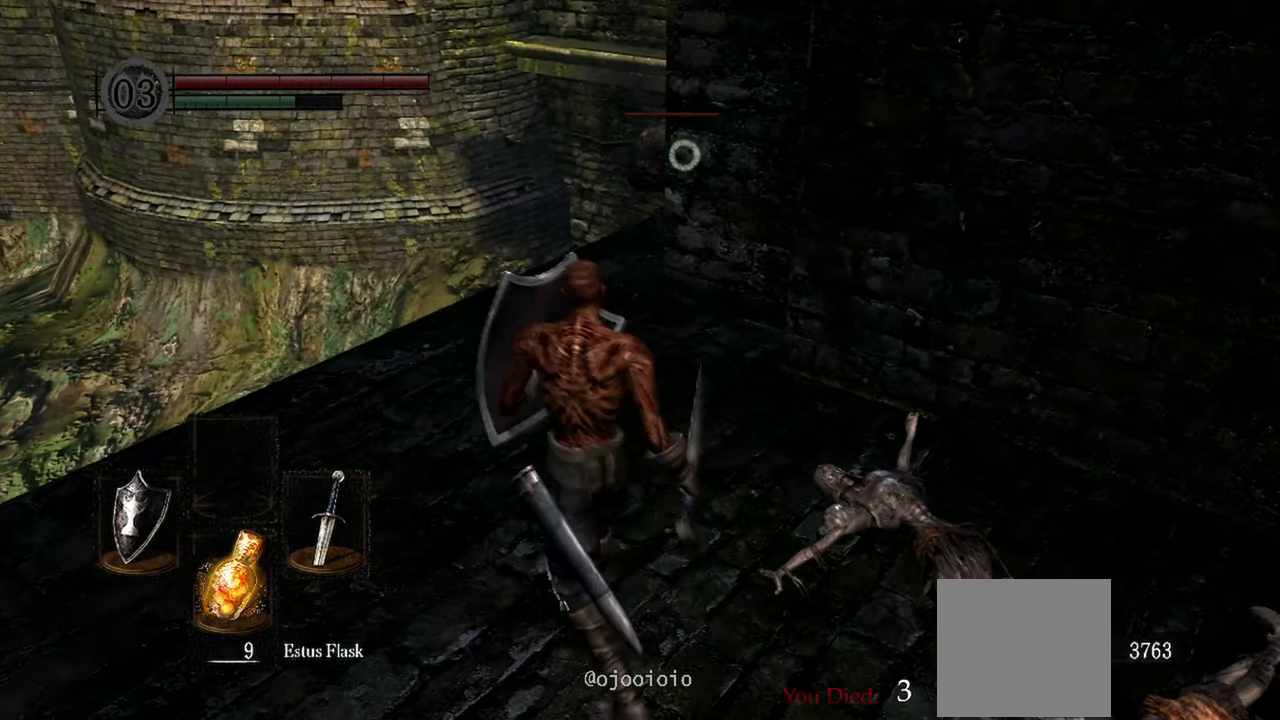
{"buttons": ["L1"], "left_stick": "center", "right_stick": "center", "events": [[33, "L2", "down"], [100, "L2", "up"], [333, "left_stick", "center"]]}
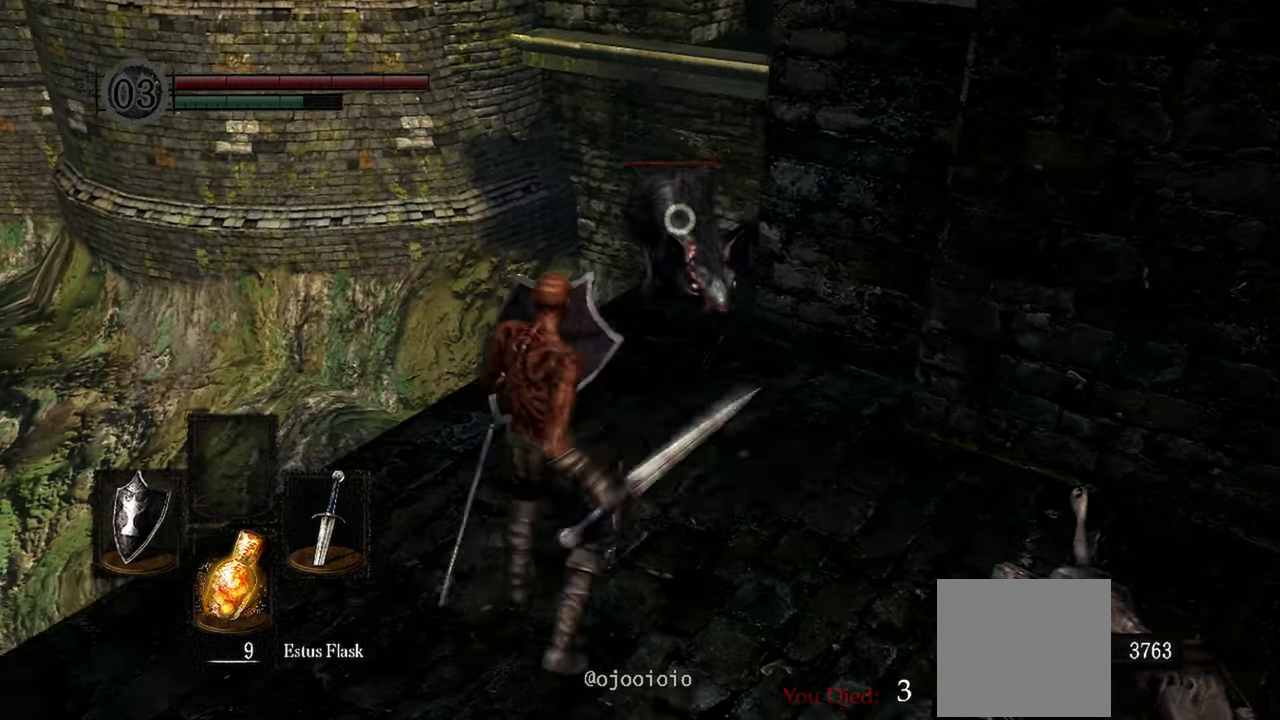
{"buttons": ["L1"], "left_stick": "down-right", "right_stick": "center", "events": [[67, "left_stick", "down"], [433, "left_stick", "down-right"]]}
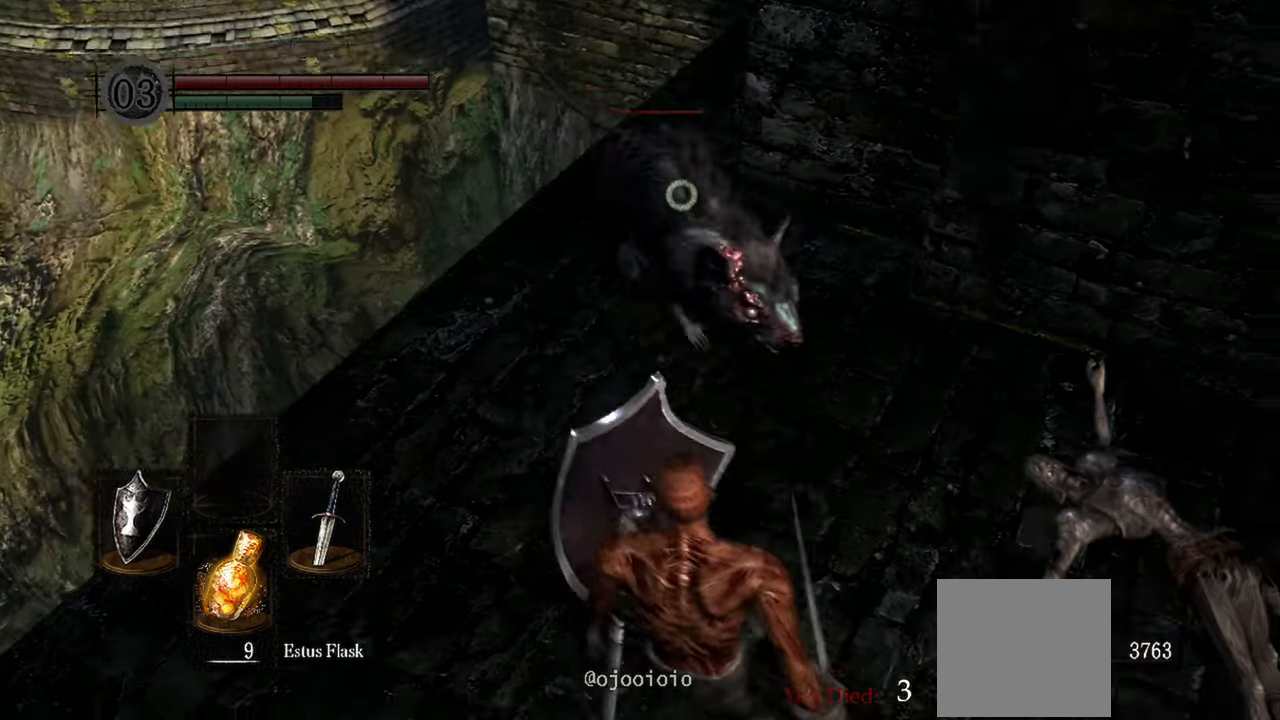
{"buttons": ["L1", "R1"], "left_stick": "down-right", "right_stick": "center", "events": [[467, "R1", "down"]]}
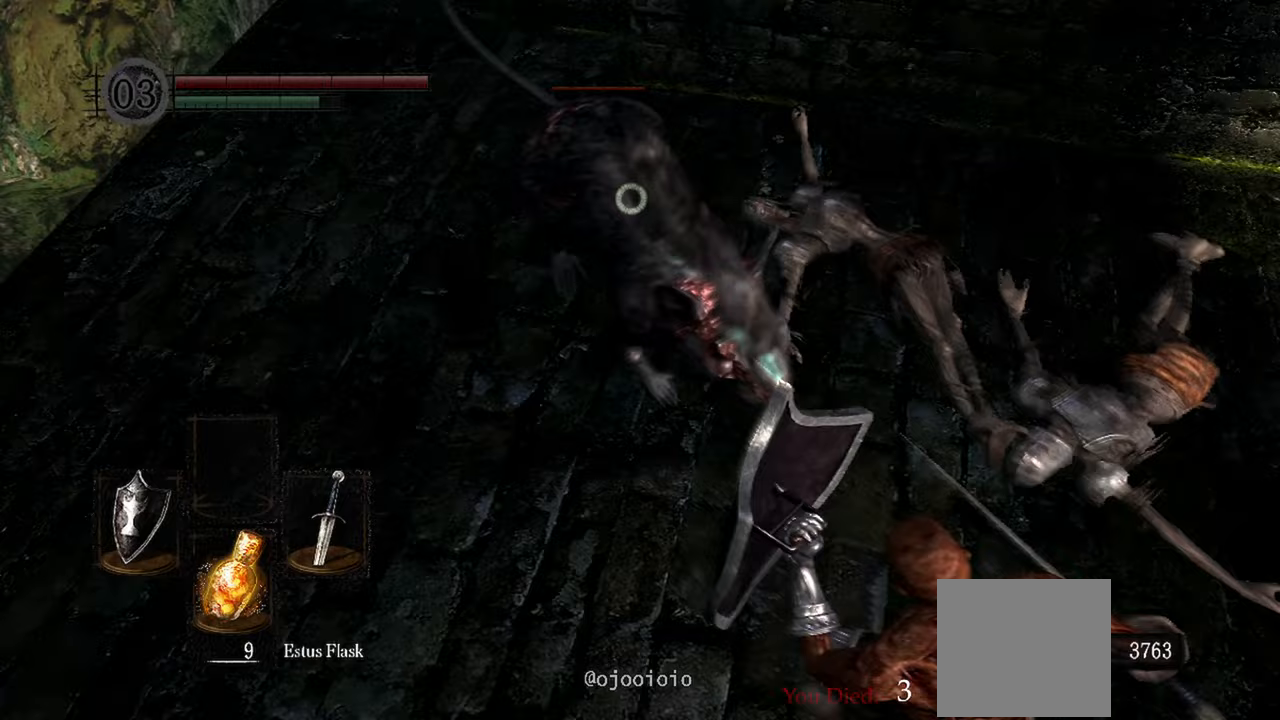
{"buttons": ["L1"], "left_stick": "center", "right_stick": "center", "events": [[33, "left_stick", "center"], [100, "R1", "up"]]}
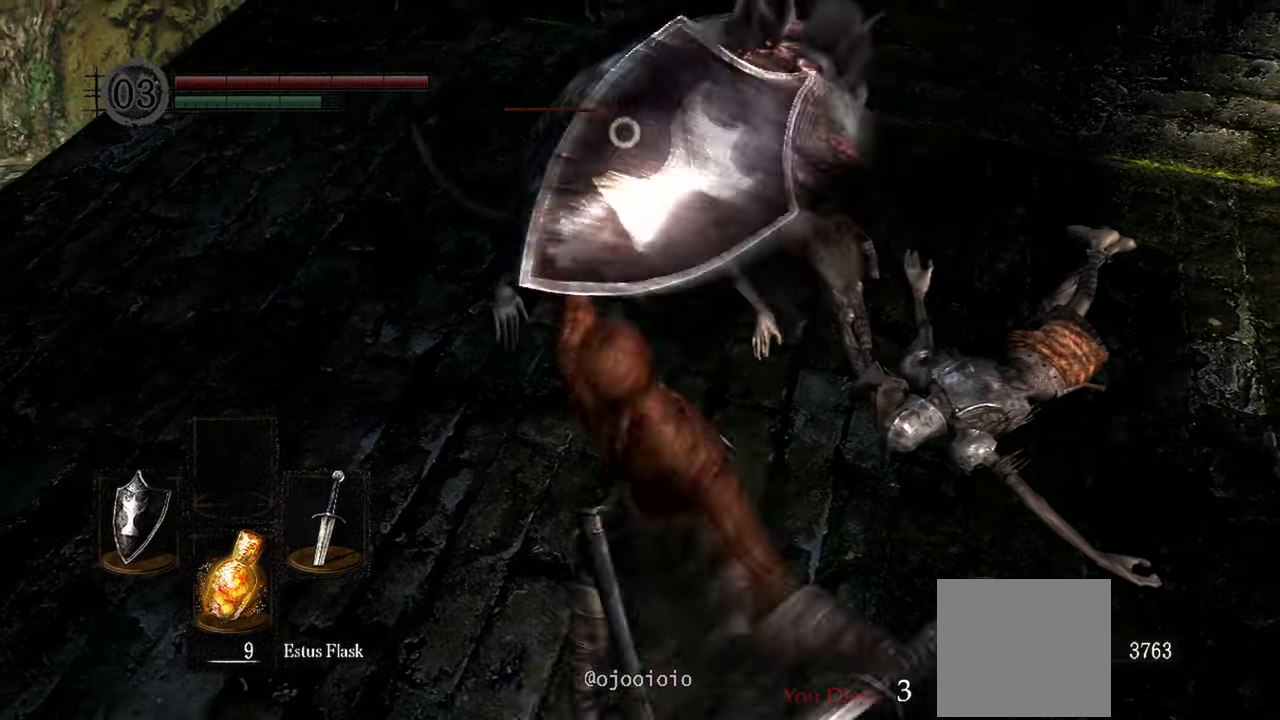
{"buttons": ["L1"], "left_stick": "center", "right_stick": "center", "events": []}
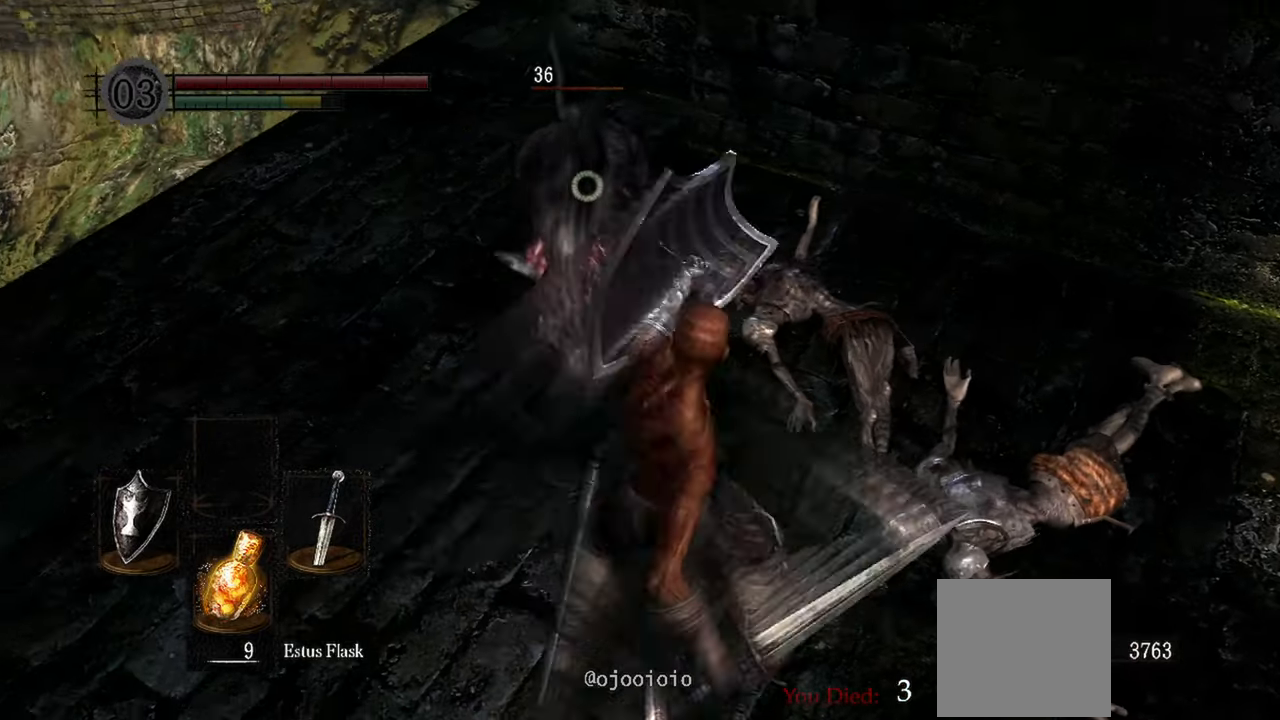
{"buttons": ["L1"], "left_stick": "center", "right_stick": "center", "events": [[267, "L2", "down"], [333, "L2", "up"]]}
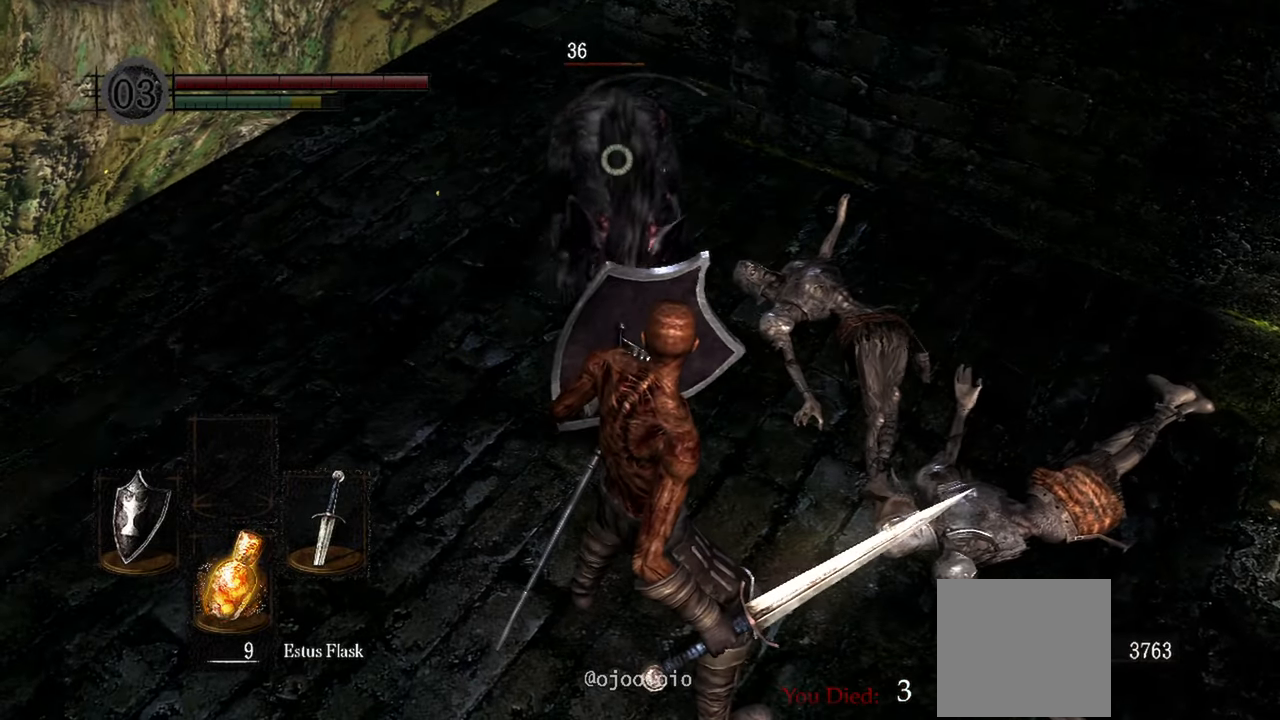
{"buttons": ["L1"], "left_stick": "down-right", "right_stick": "center", "events": [[100, "left_stick", "down"], [367, "left_stick", "down-right"]]}
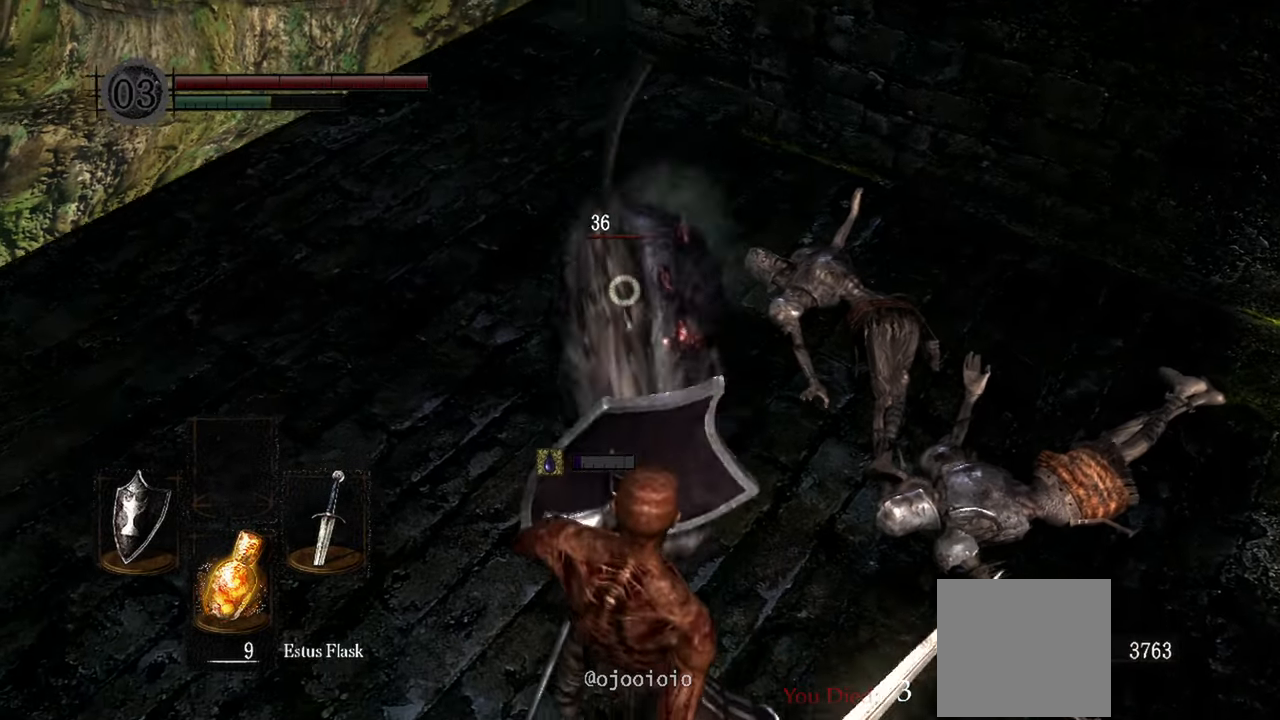
{"buttons": ["L1"], "left_stick": "center", "right_stick": "center", "events": [[167, "R1", "down"], [267, "R1", "up"], [267, "left_stick", "center"]]}
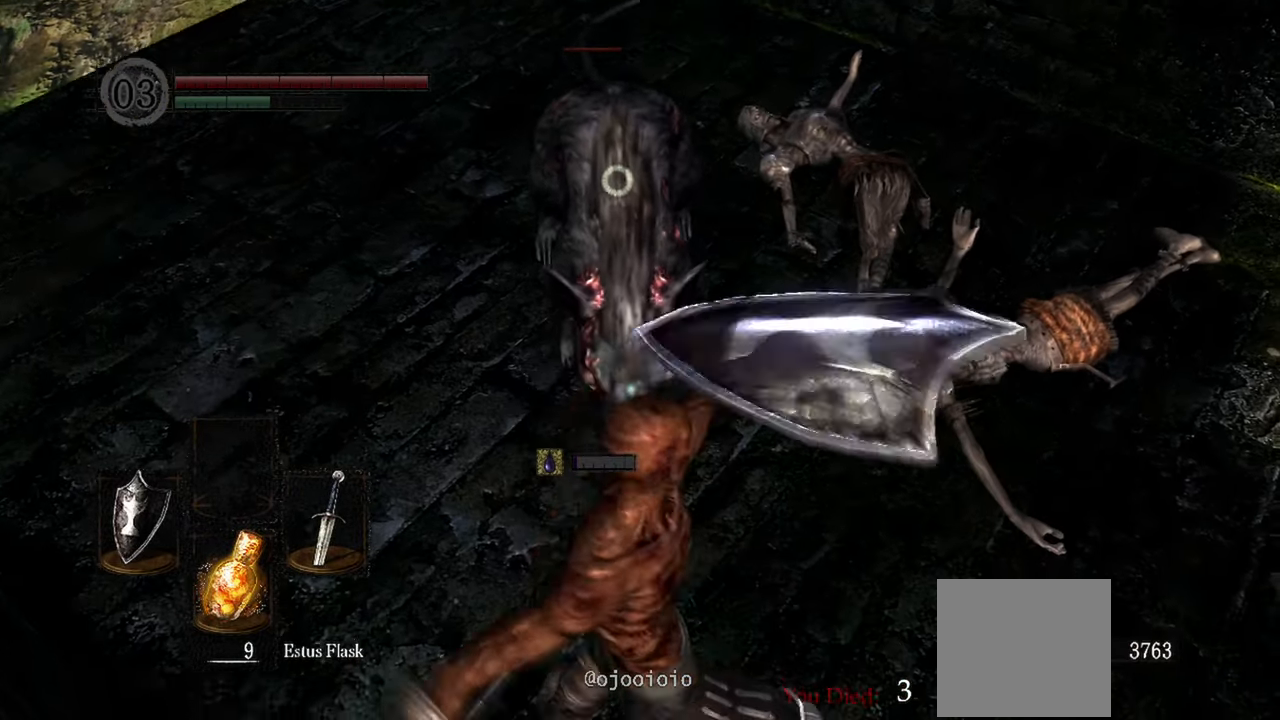
{"buttons": ["L1", "R1"], "left_stick": "center", "right_stick": "center", "events": [[333, "R1", "down"]]}
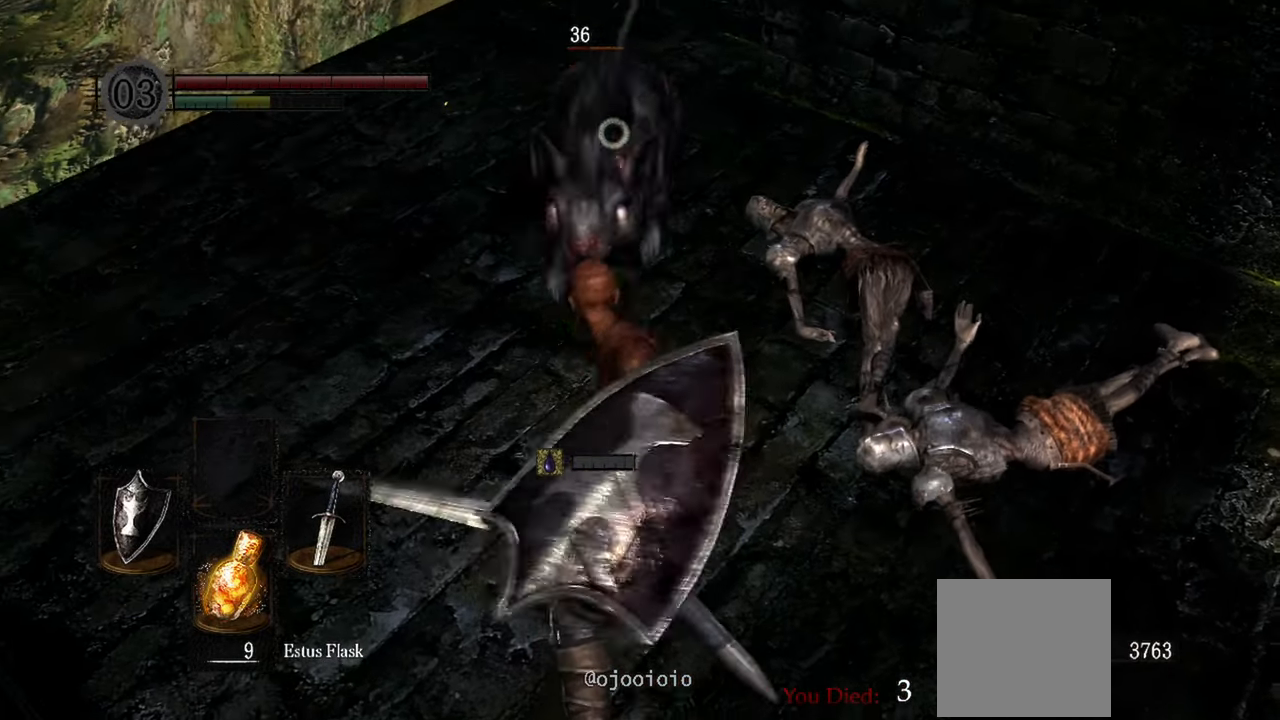
{"buttons": ["L1", "R1"], "left_stick": "center", "right_stick": "center", "events": [[17, "R1", "up"], [500, "R1", "down"]]}
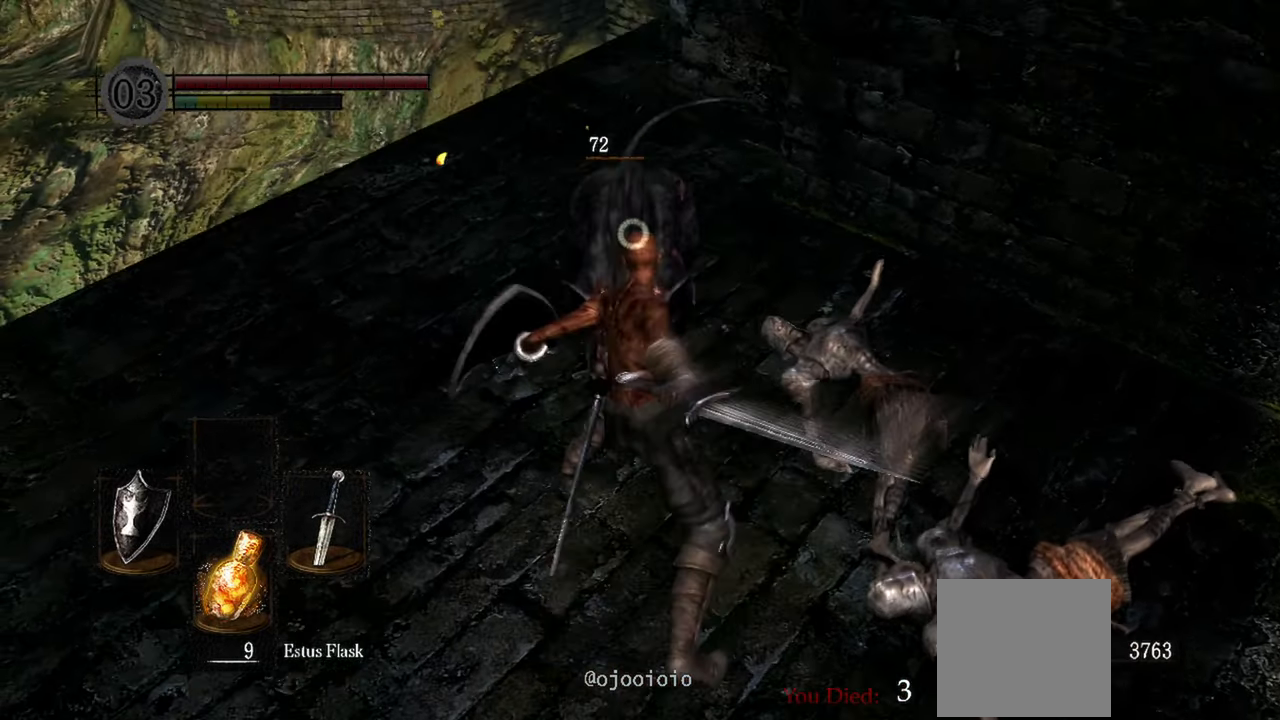
{"buttons": ["L1"], "left_stick": "center", "right_stick": "center", "events": [[150, "R1", "up"]]}
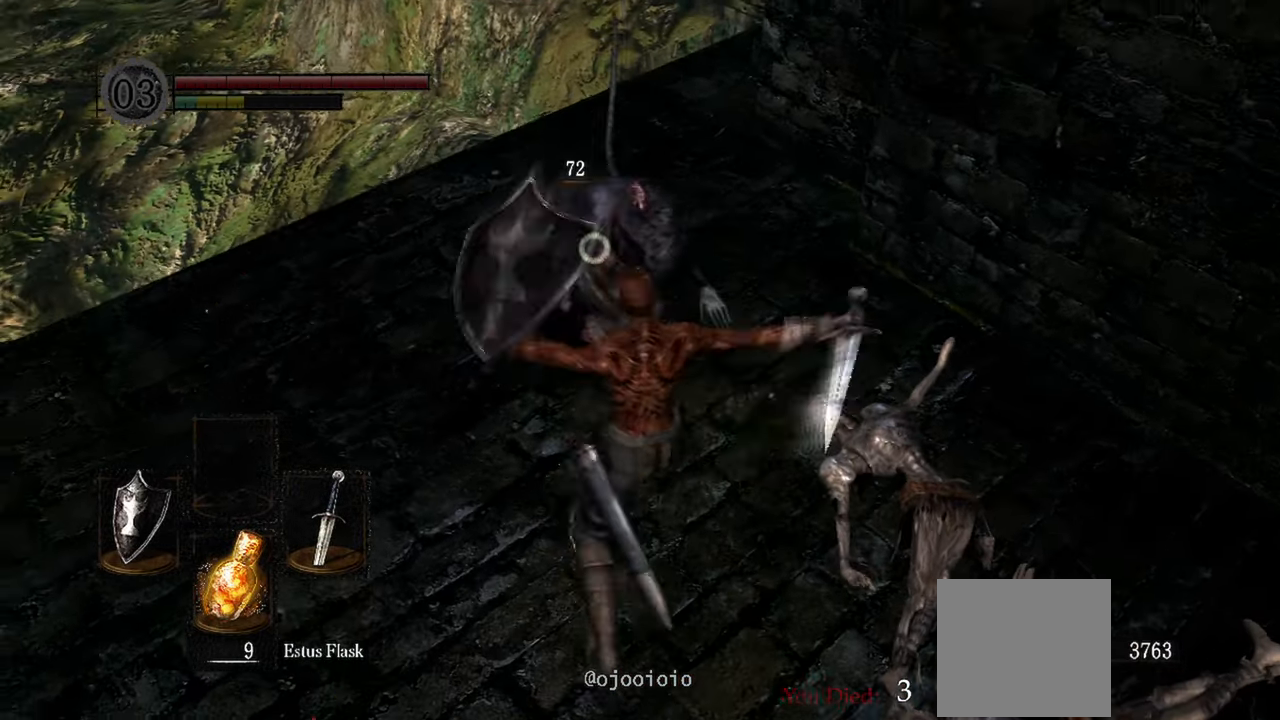
{"buttons": [], "left_stick": "center", "right_stick": "center", "events": [[200, "L1", "up"]]}
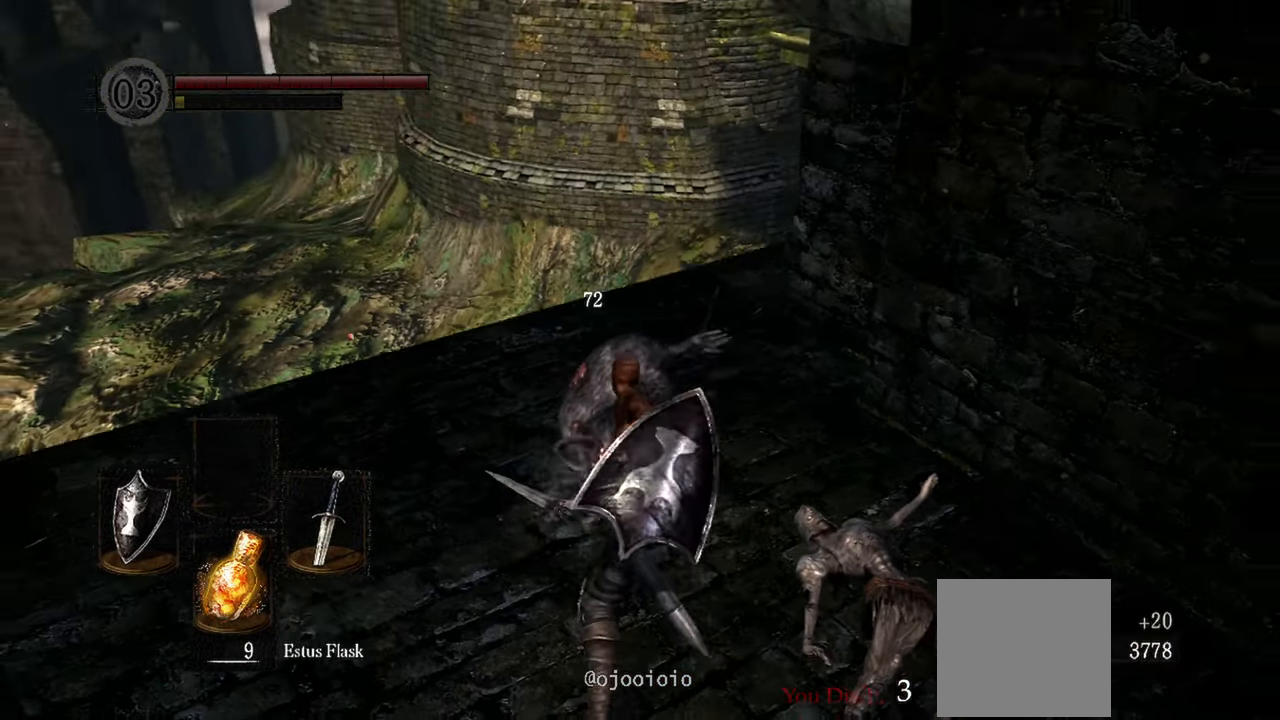
{"buttons": [], "left_stick": "up", "right_stick": "right", "events": [[33, "right_stick", "up-right"], [200, "right_stick", "center"], [367, "right_stick", "right"], [400, "left_stick", "up"]]}
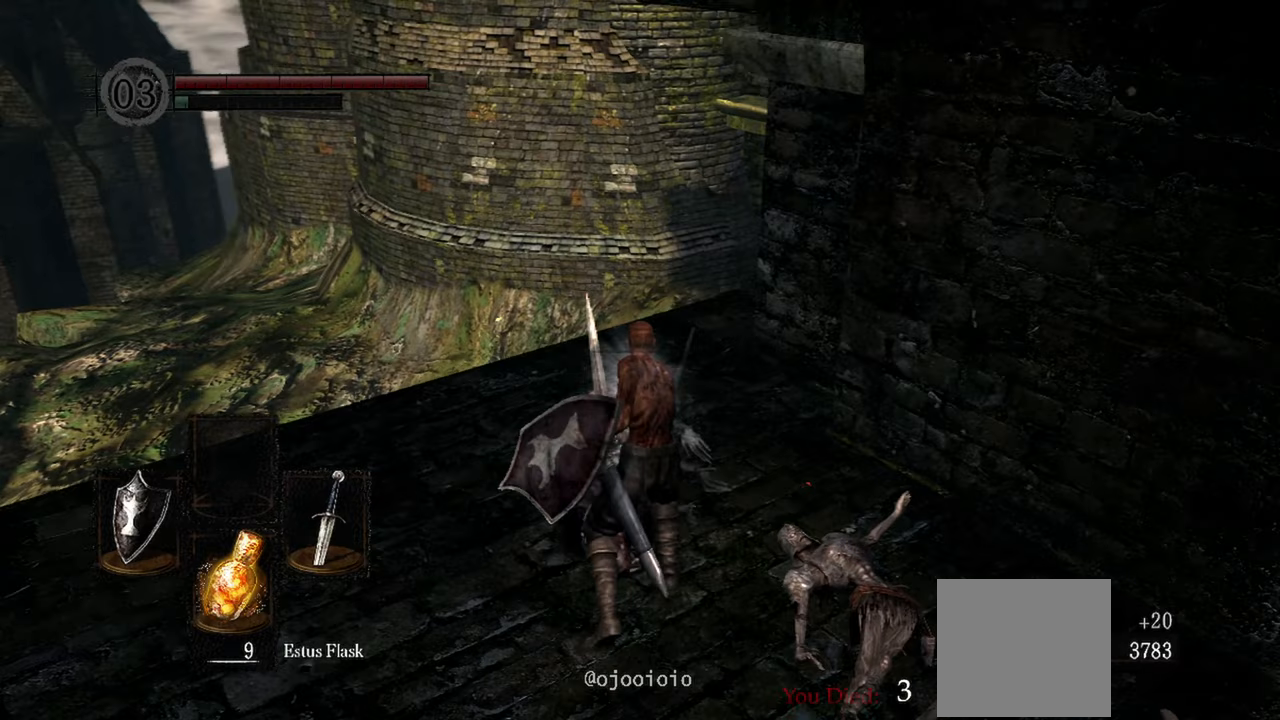
{"buttons": [], "left_stick": "up", "right_stick": "right", "events": []}
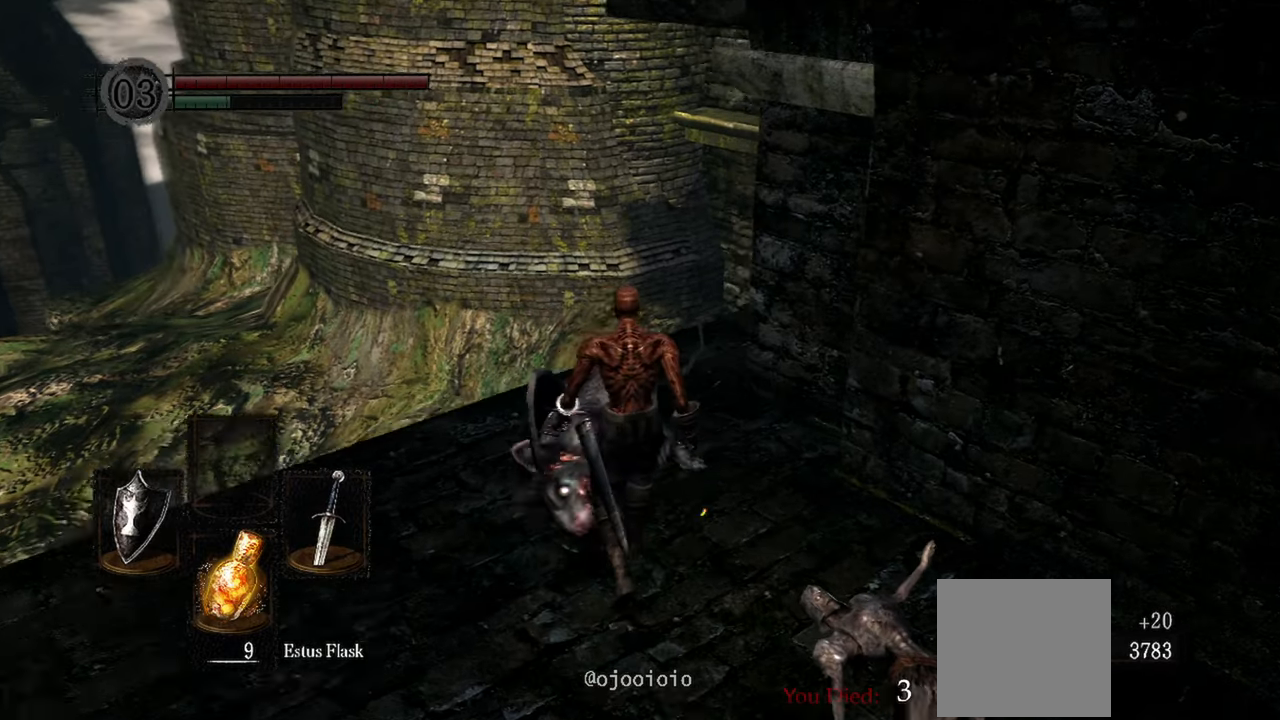
{"buttons": [], "left_stick": "up", "right_stick": "right", "events": [[133, "left_stick", "center"], [433, "left_stick", "up"]]}
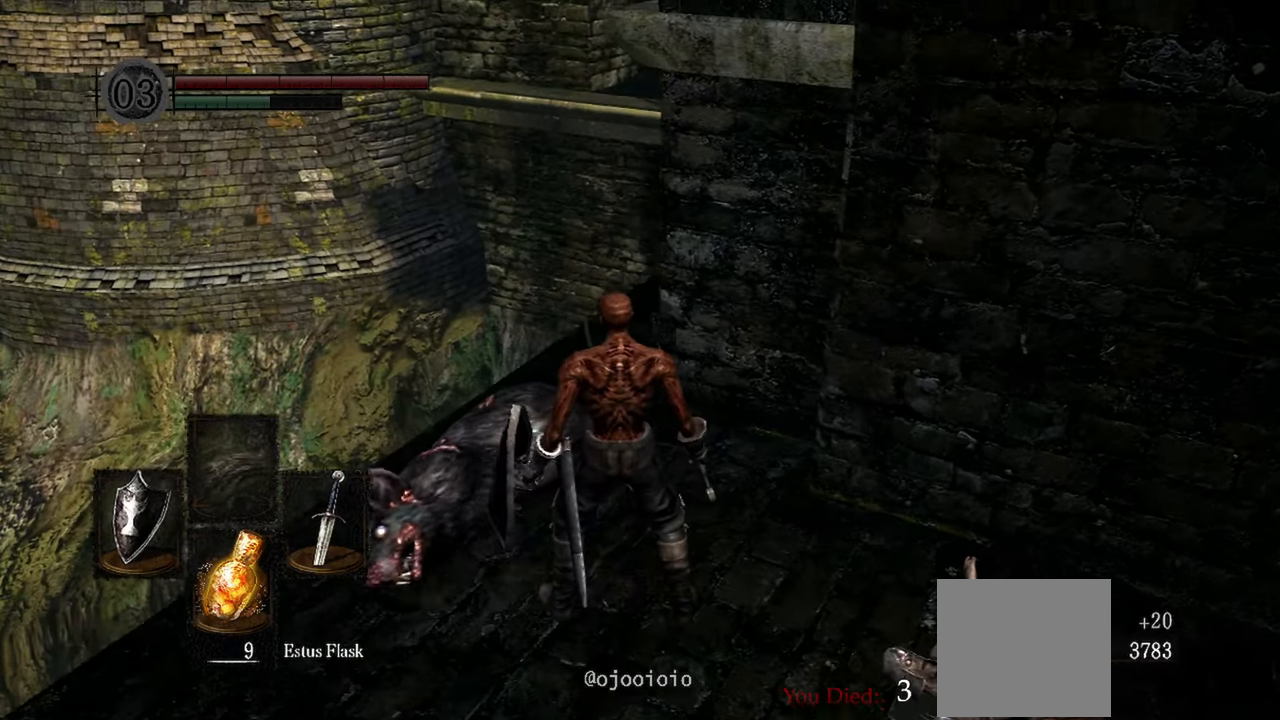
{"buttons": [], "left_stick": "up", "right_stick": "right", "events": []}
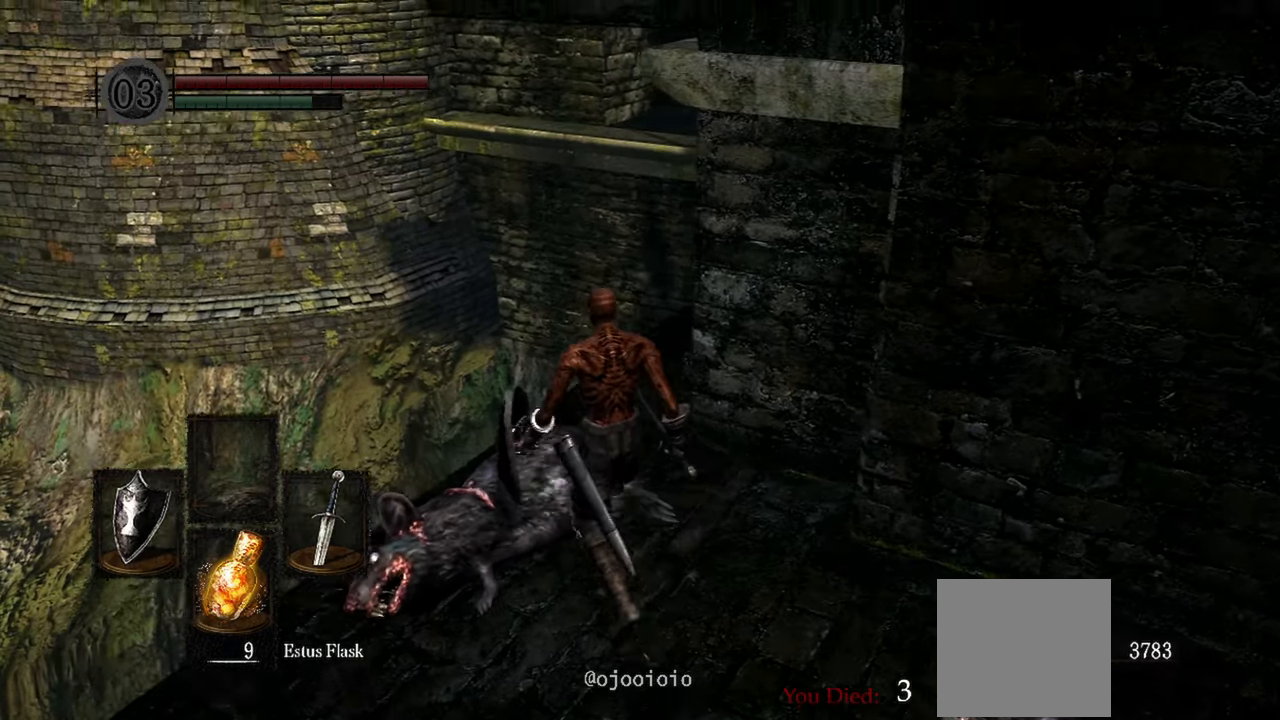
{"buttons": [], "left_stick": "up", "right_stick": "right", "events": []}
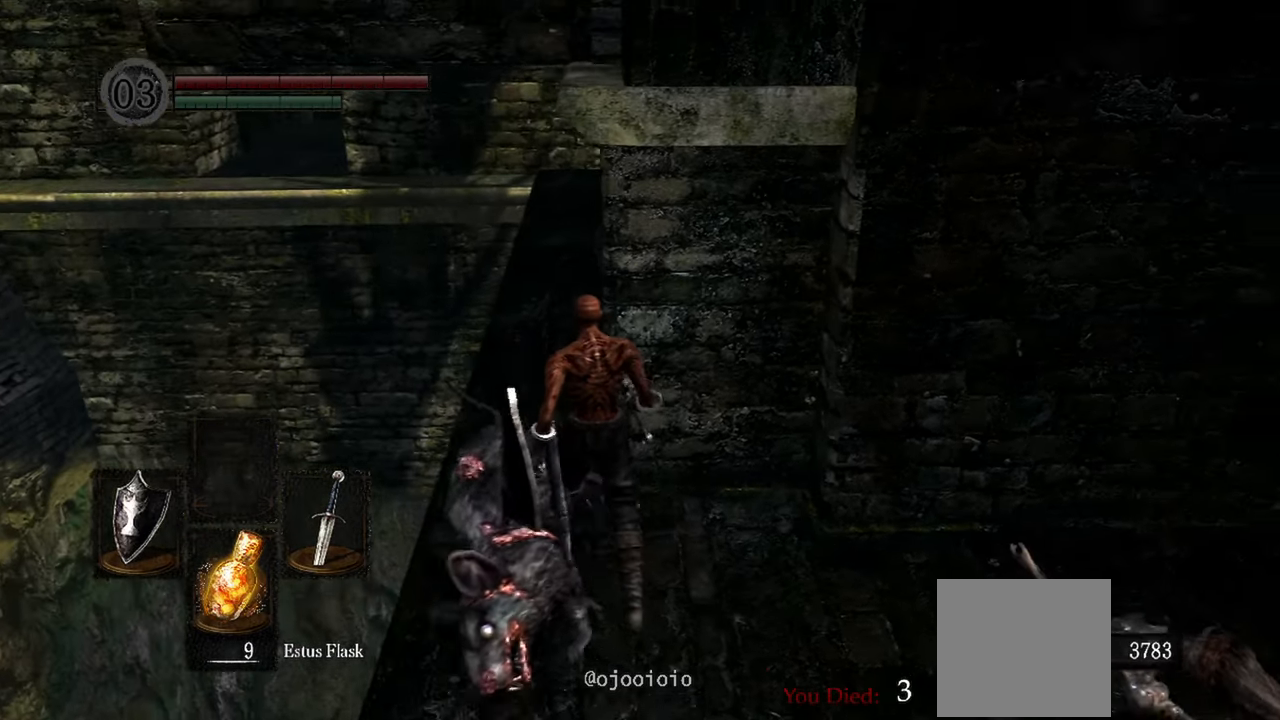
{"buttons": [], "left_stick": "up", "right_stick": "center", "events": [[33, "right_stick", "center"]]}
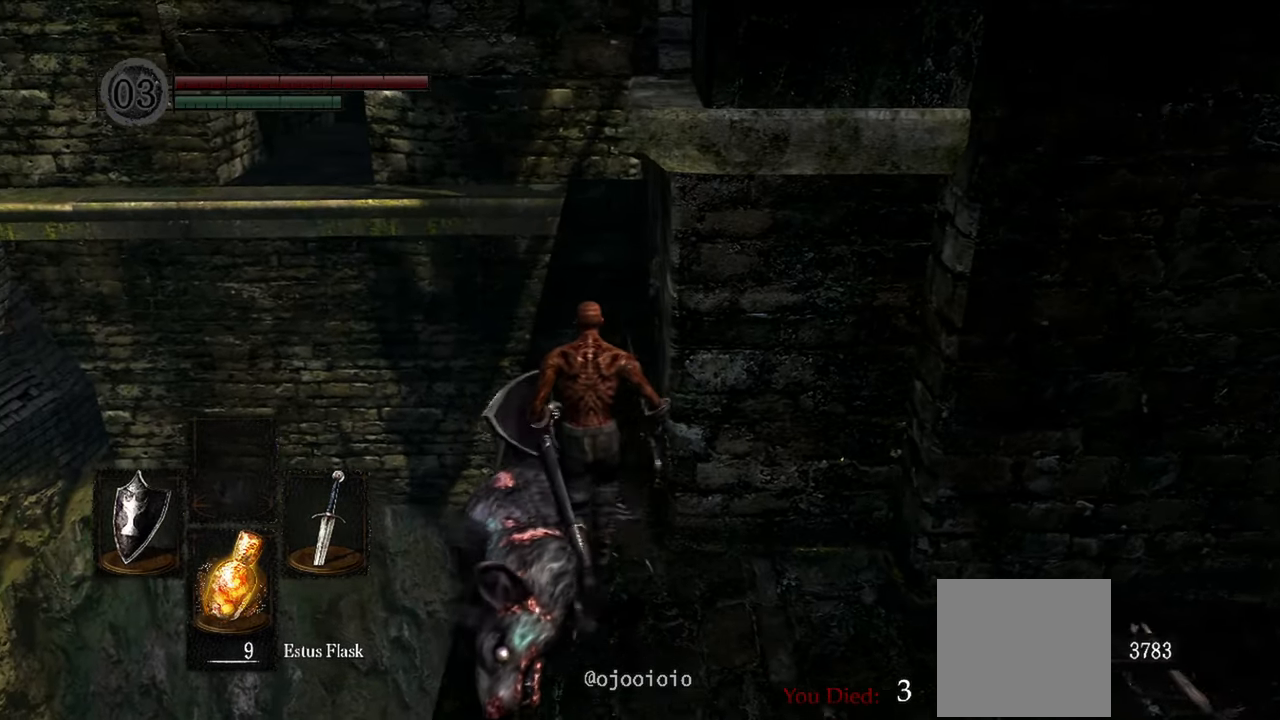
{"buttons": [], "left_stick": "up", "right_stick": "center", "events": []}
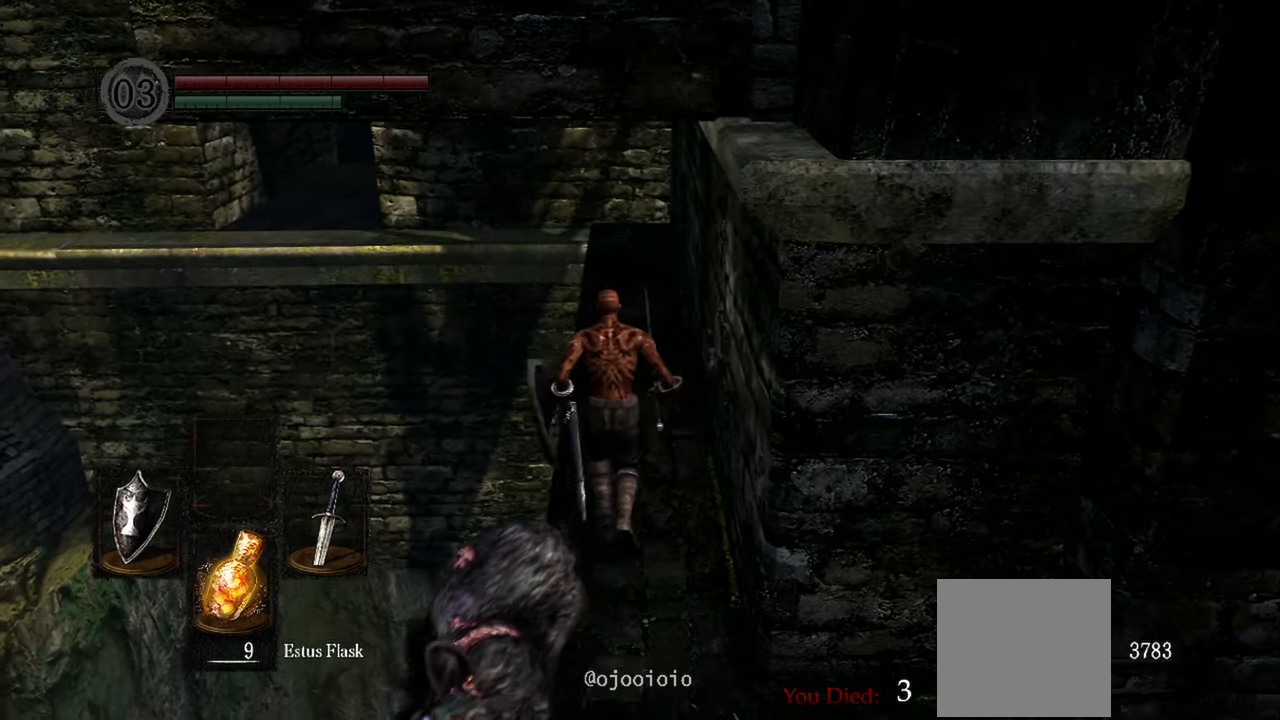
{"buttons": [], "left_stick": "up", "right_stick": "center", "events": []}
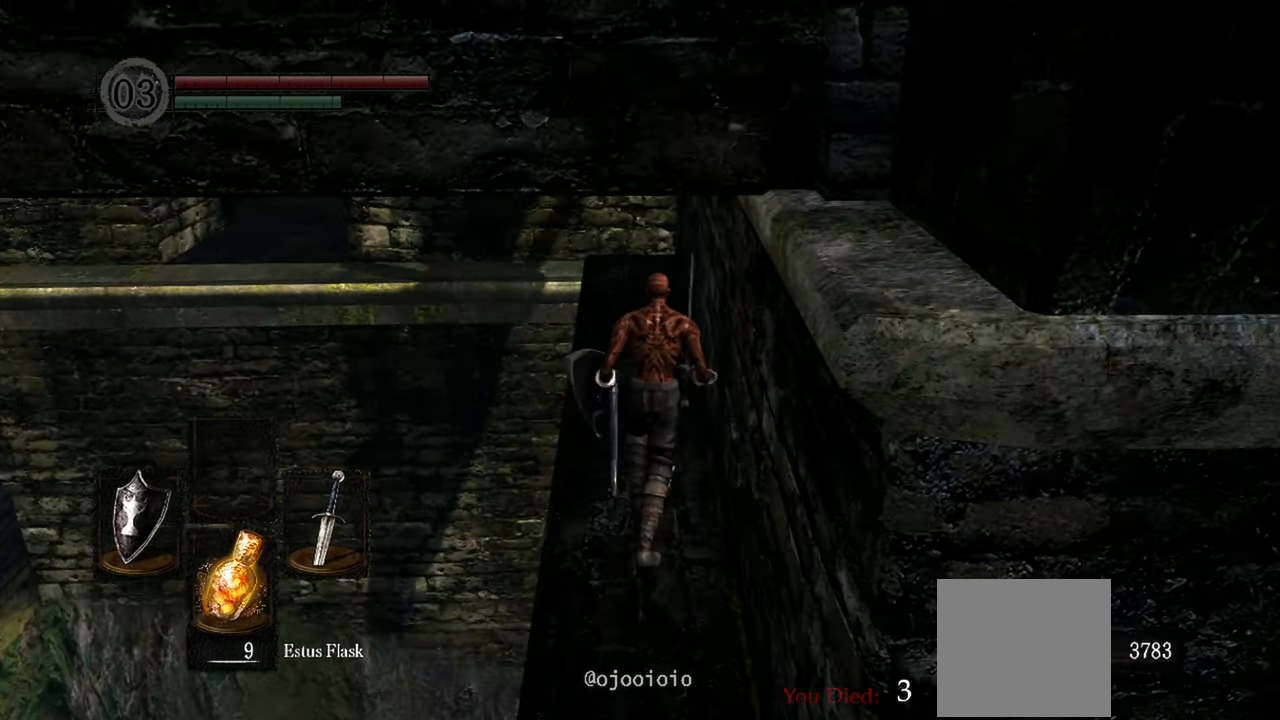
{"buttons": [], "left_stick": "up", "right_stick": "center", "events": []}
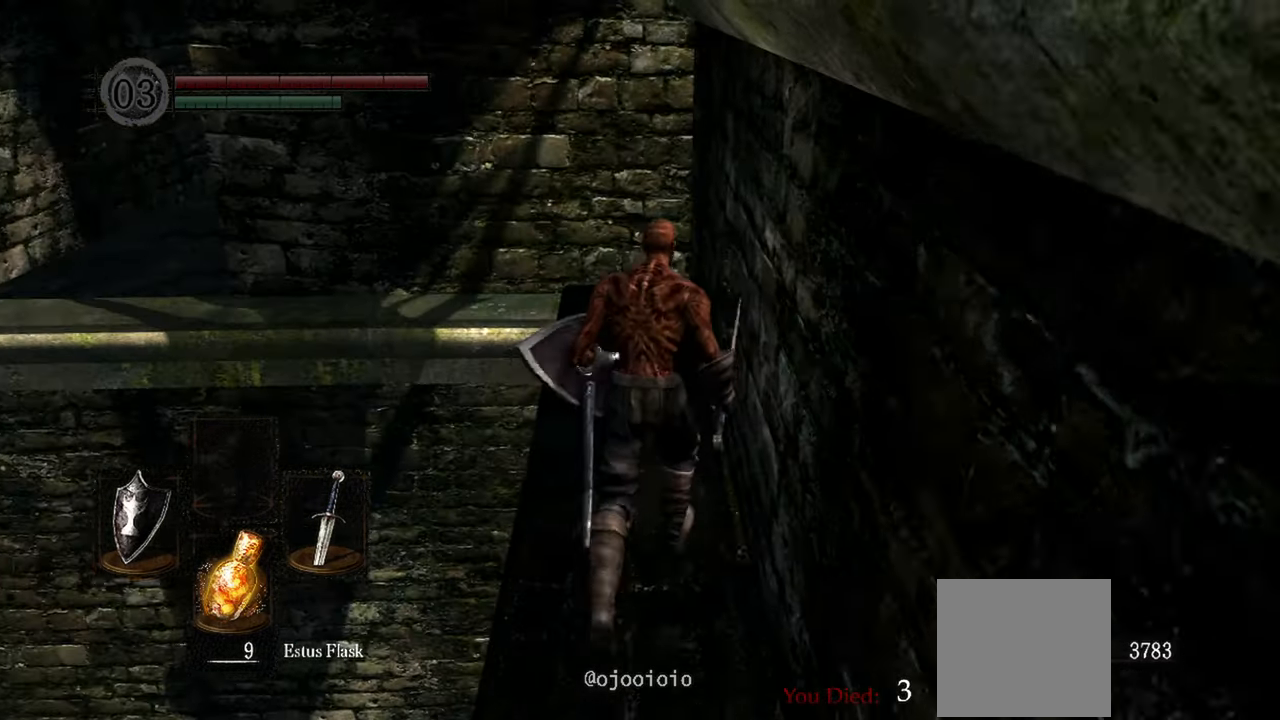
{"buttons": [], "left_stick": "up", "right_stick": "center", "events": []}